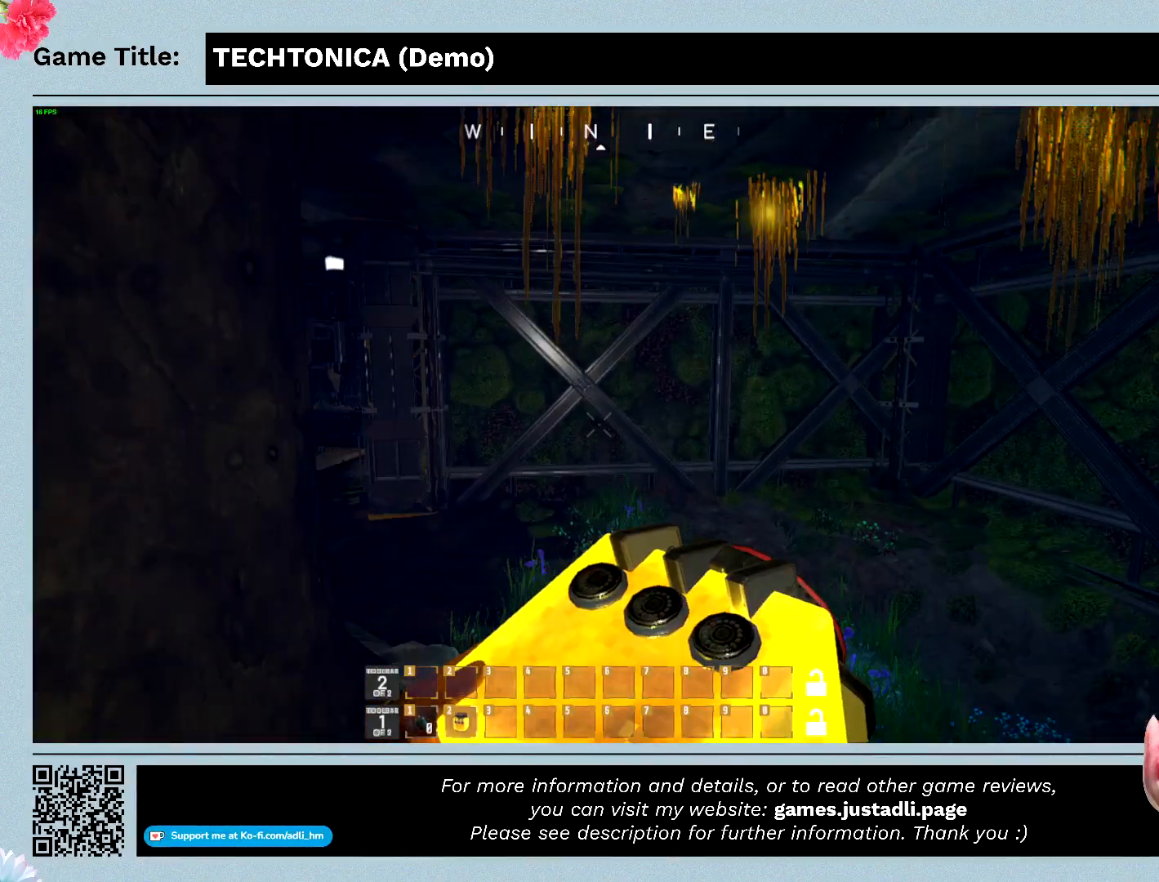
Gameplay with keyboard and mouse; each line is a JSON object with the keys and mouse buttons held at the frame after it. "events" lists presses ("down") and releases ("up") of "0", "1", "2", "3", "4", "5", "6", "7", "8", "9", "a", "alt", "b", "c", "caps_lock", "ctrl", "d", "down", "e", "escape", "f", "f1", "f2", "f3", "f4", "f5", "f6", "f7", "f8", "g", "h", "i", "j", "k", "l", "left", "m", "n", "o", "p", "q", "r", "return", "right", "s", "shift", "space", "t", "tab", "tilde", "u", "up", "v", "w", "x", "y", "z", "mouse_left", "mouse_wheel" and "mouse_right" between this image and that frame as [ms after this image, input, new state], when the widget could be followed in between. "mouse_left", "mouse_wheel", "mouse_right" = the "left", "wheel", "right" buttons of the "mouse" list. No other keys are recorded. "wheel" means that the mouse wheel is clicked or scrolled. Mouse movement is not recorded.
{"keys": ["w"], "mouse": [], "events": []}
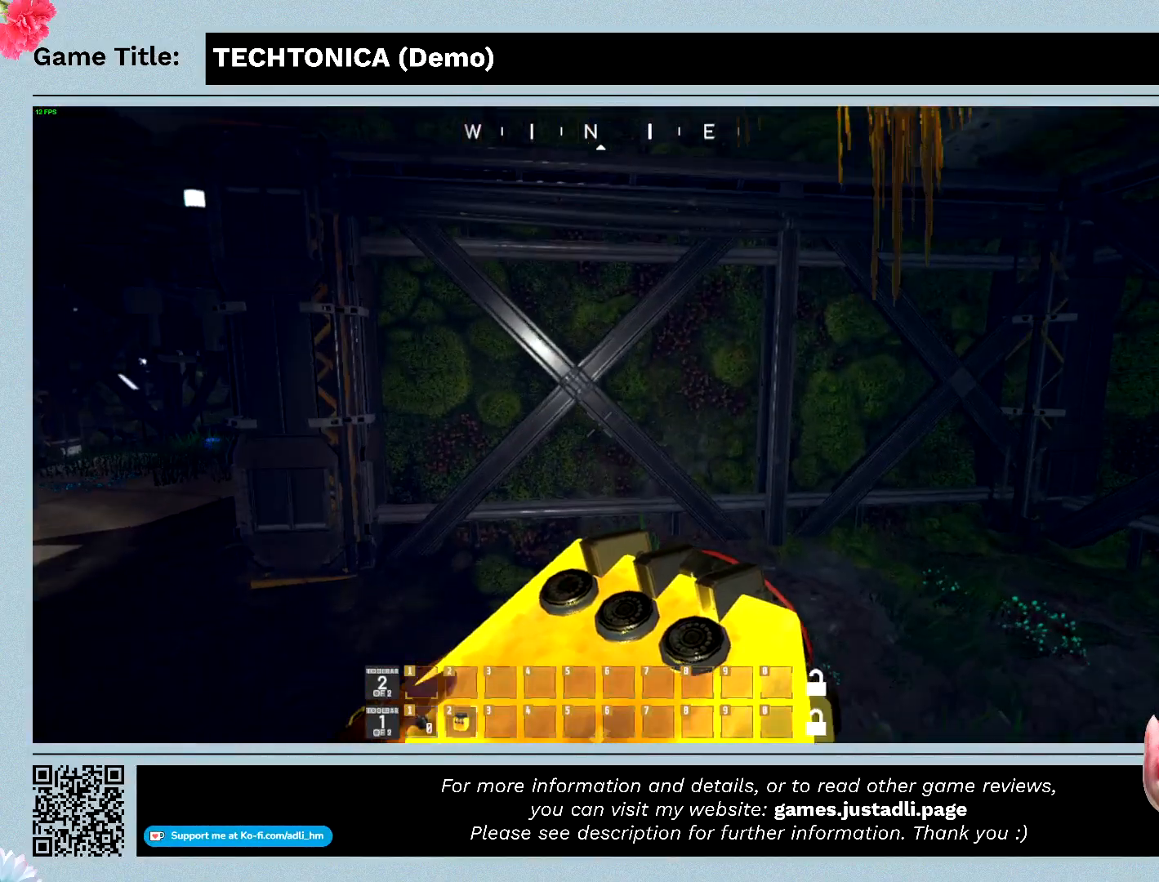
{"keys": ["w"], "mouse": [], "events": []}
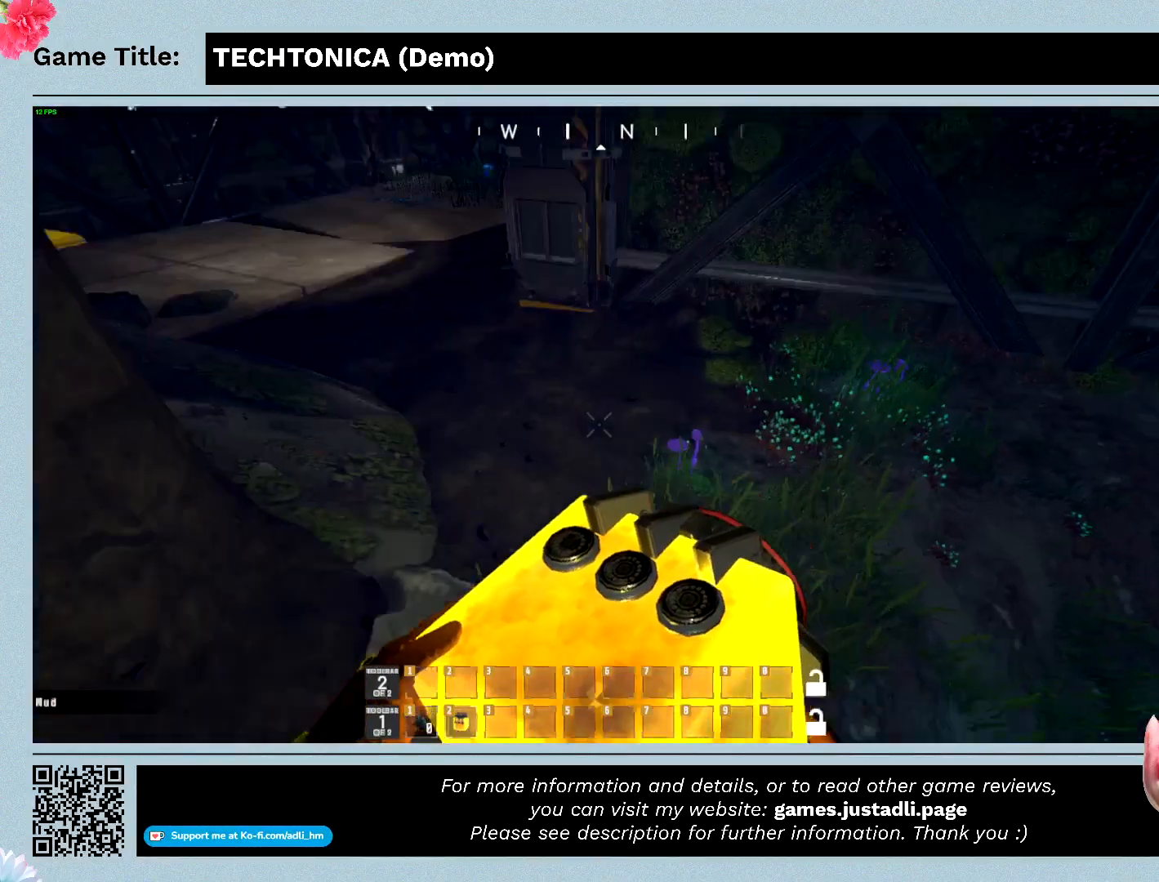
{"keys": [], "mouse": []}
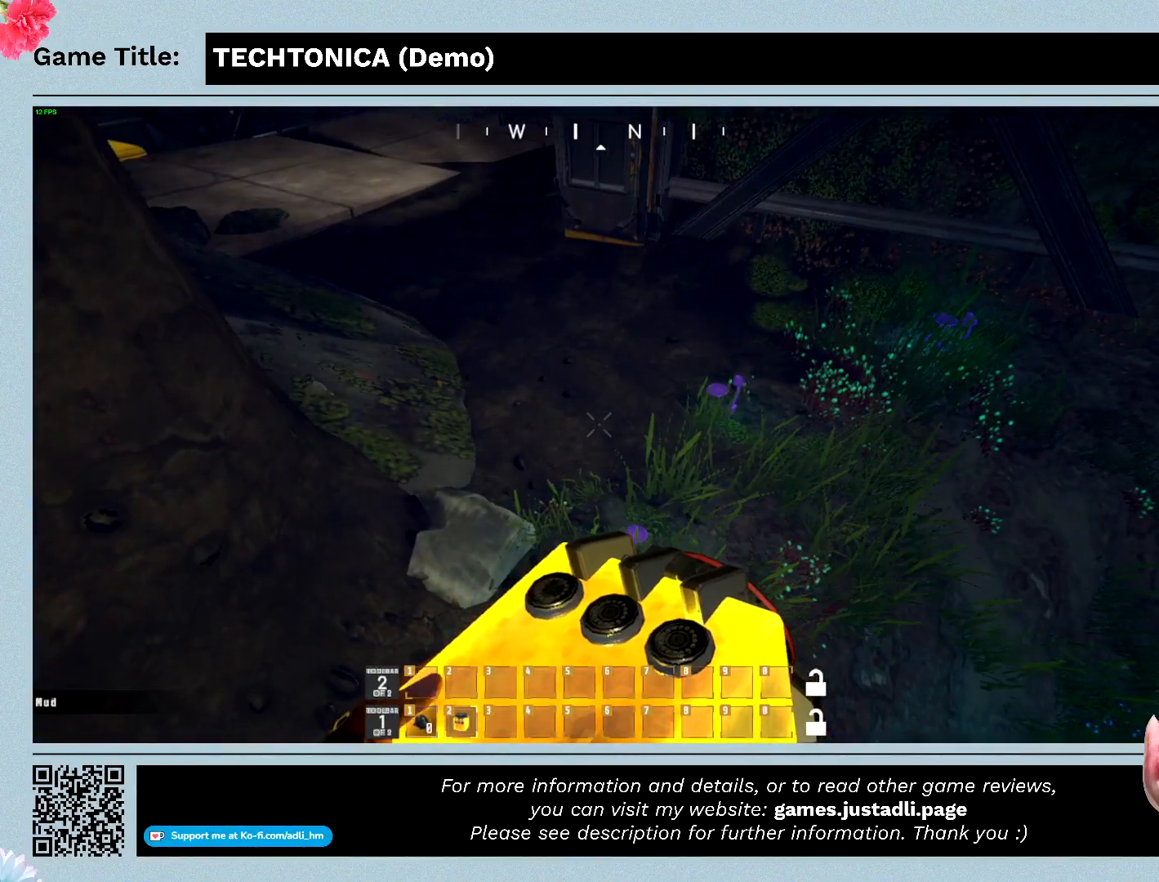
{"keys": [], "mouse": [], "events": []}
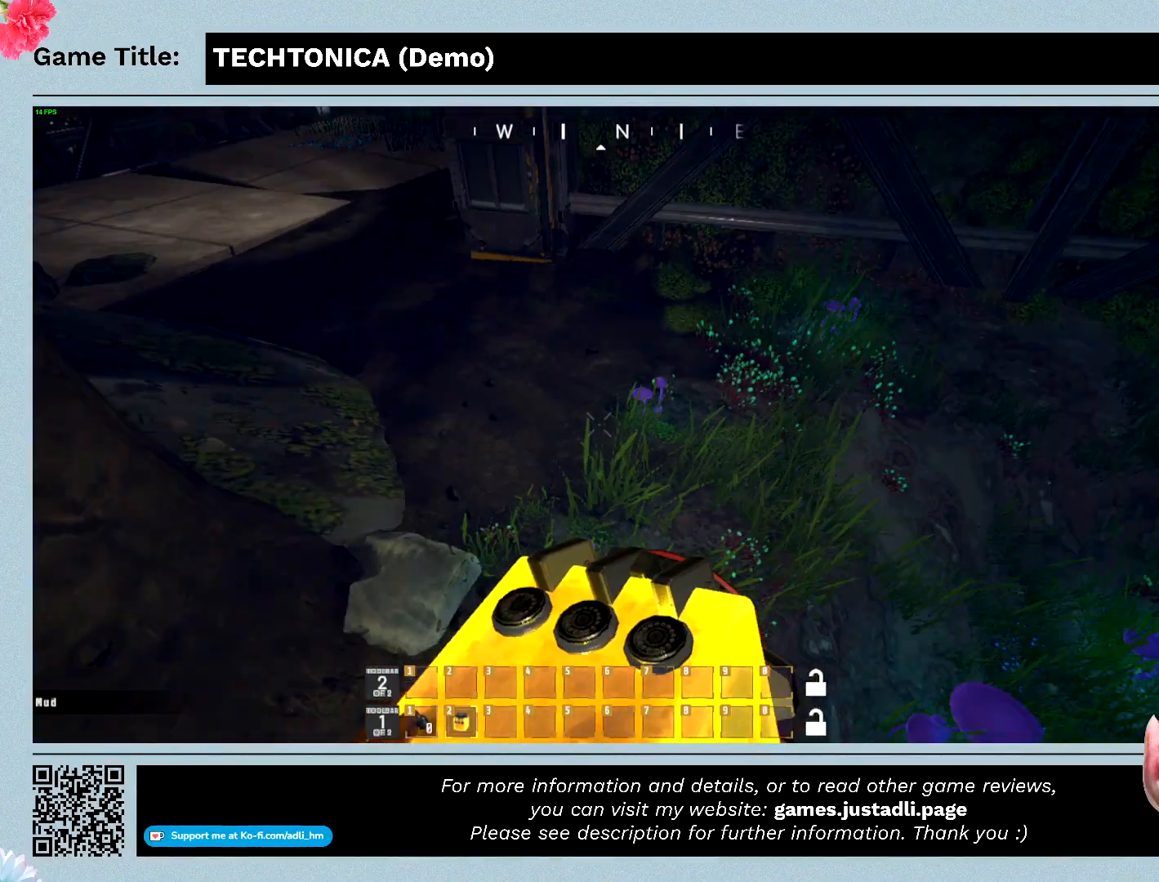
{"keys": [], "mouse": [], "events": []}
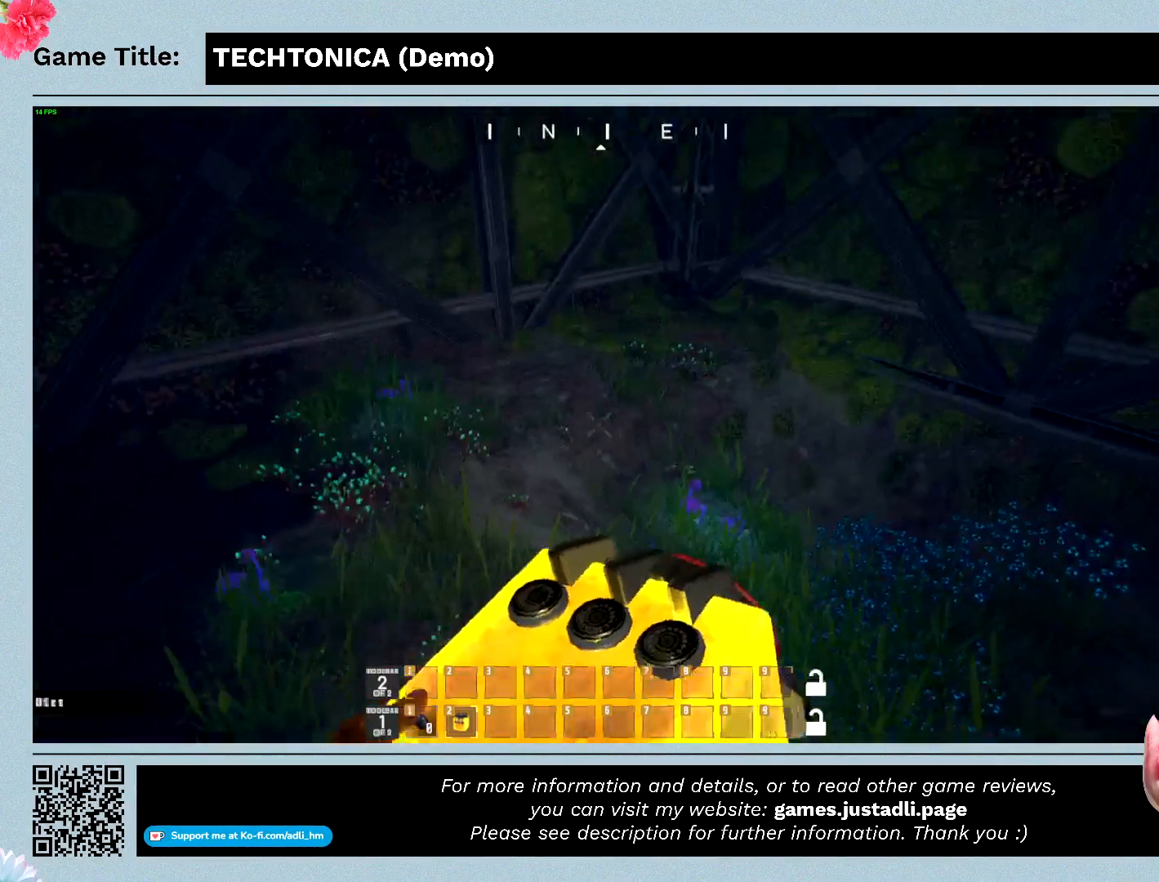
{"keys": [], "mouse": [], "events": []}
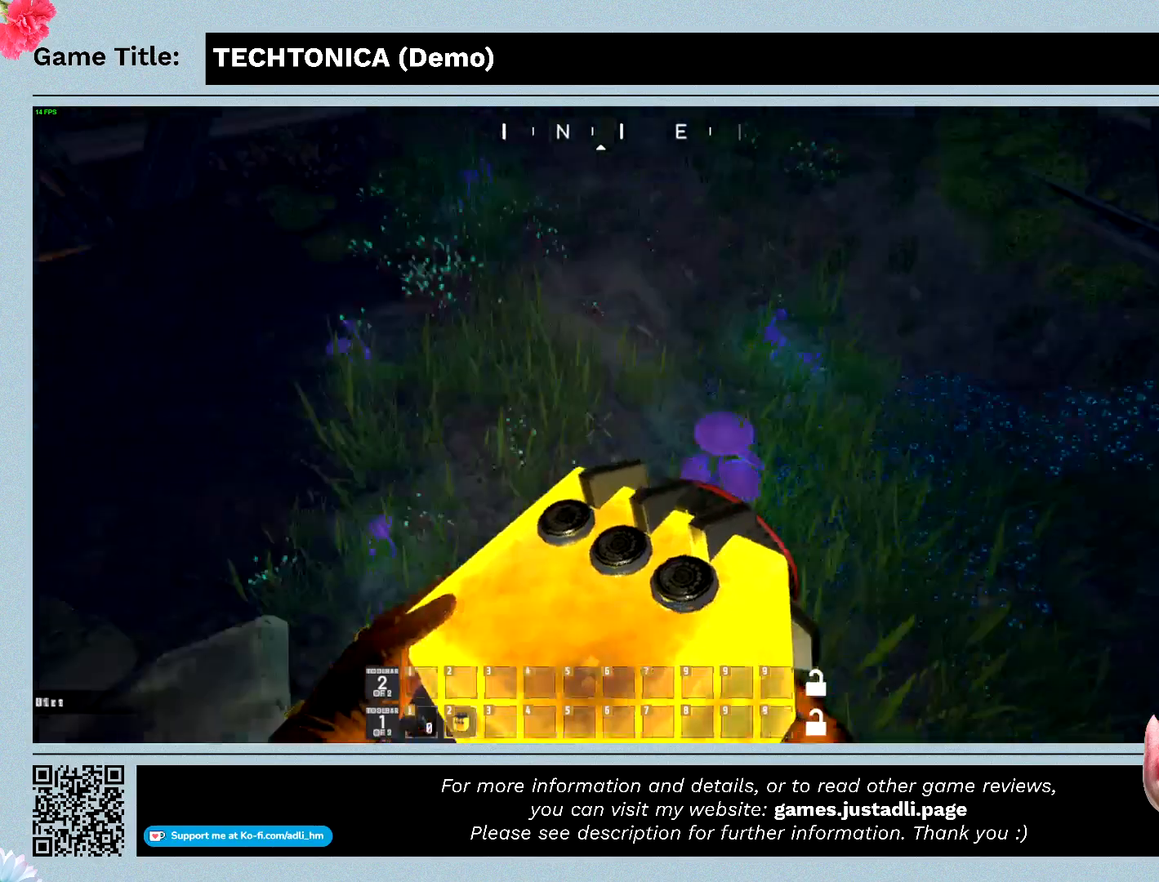
{"keys": [], "mouse": [], "events": []}
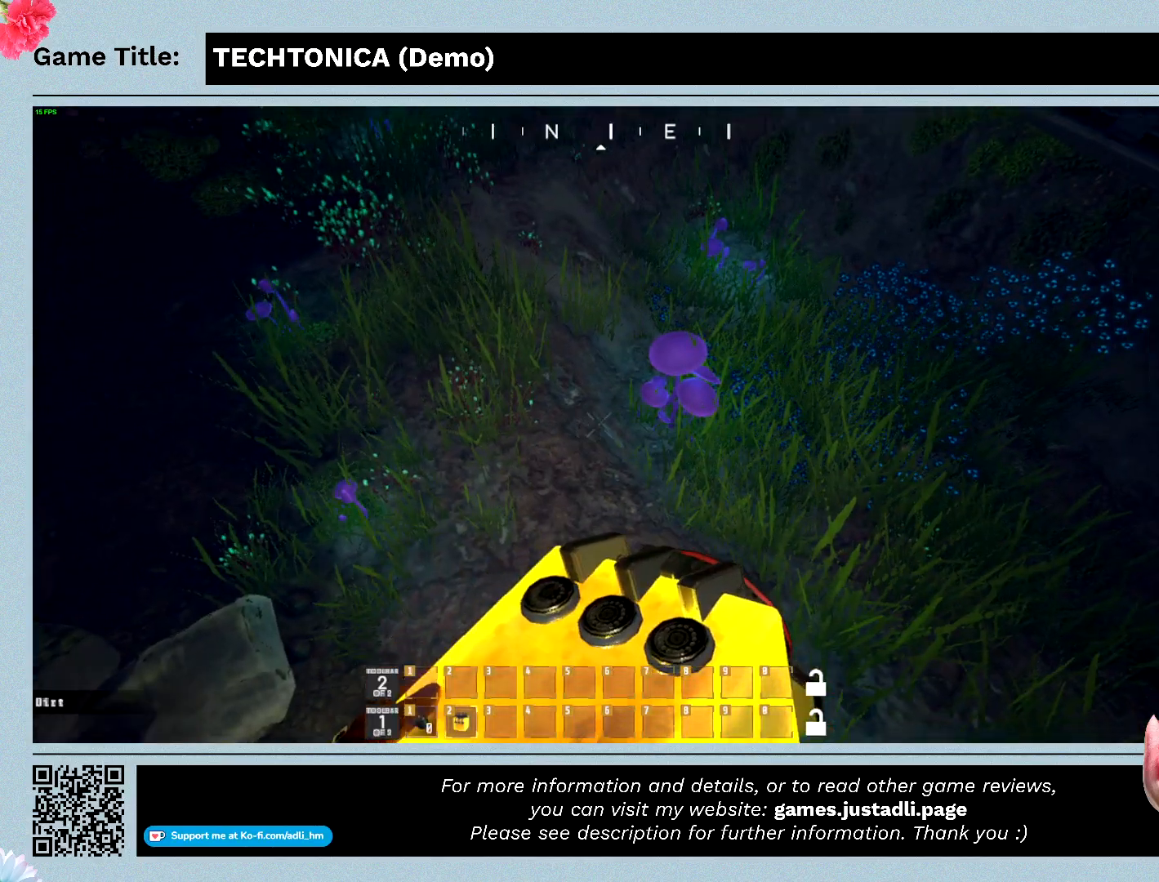
{"keys": [], "mouse": [], "events": []}
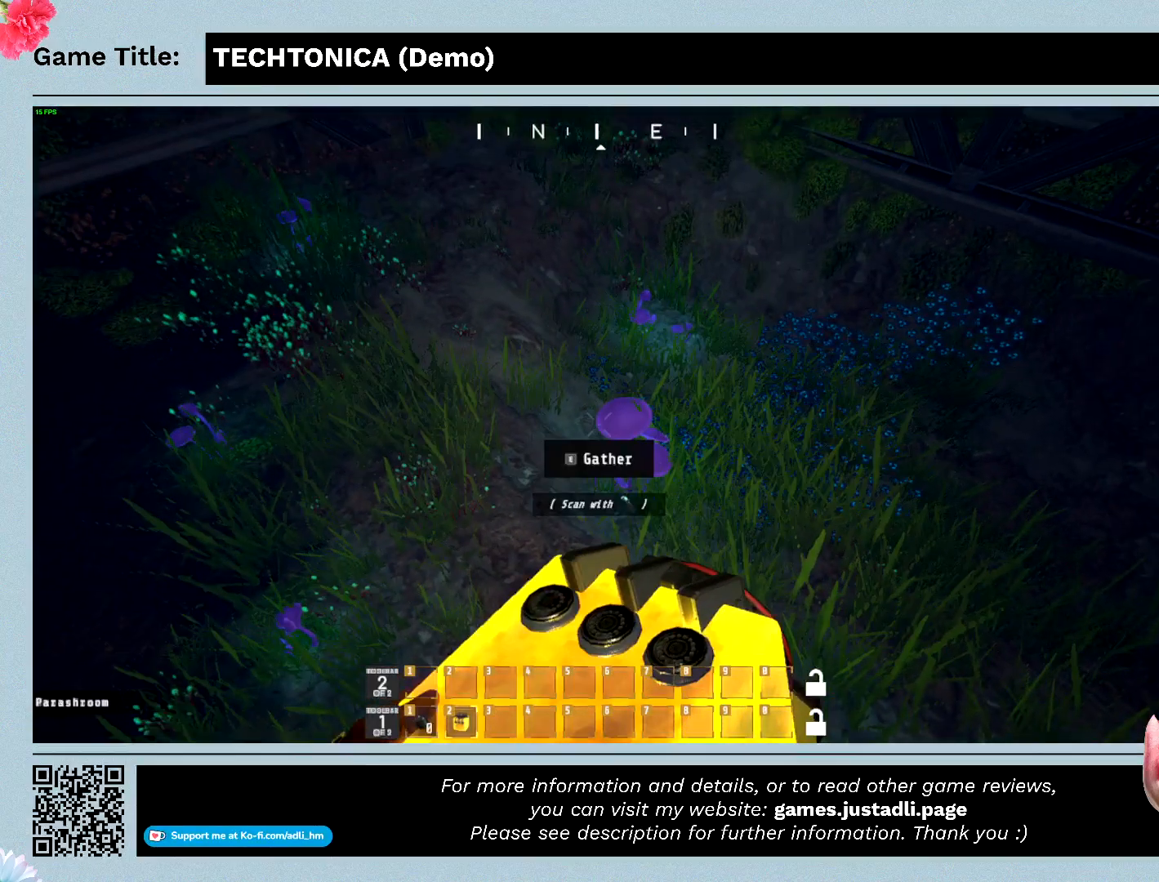
{"keys": [], "mouse": [], "events": []}
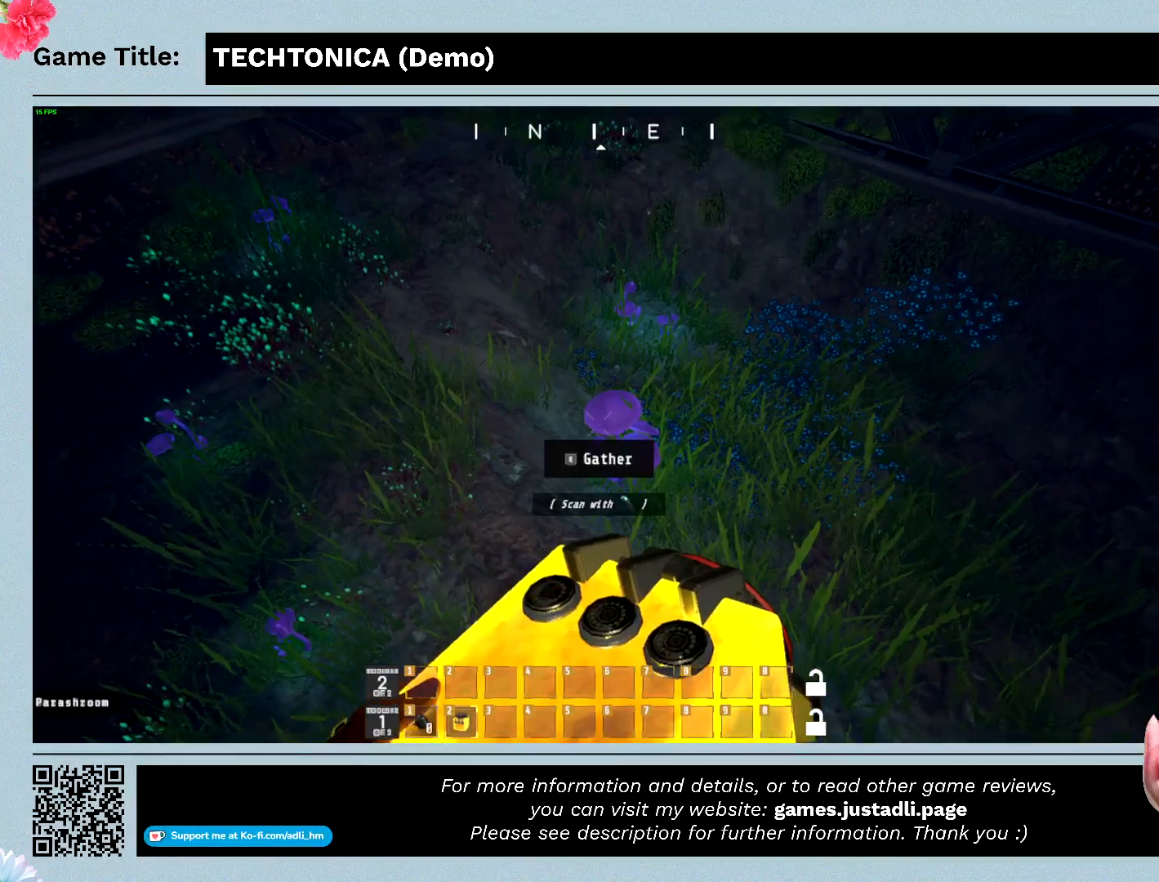
{"keys": ["e"], "mouse": [], "events": [[67, "e", "down"]]}
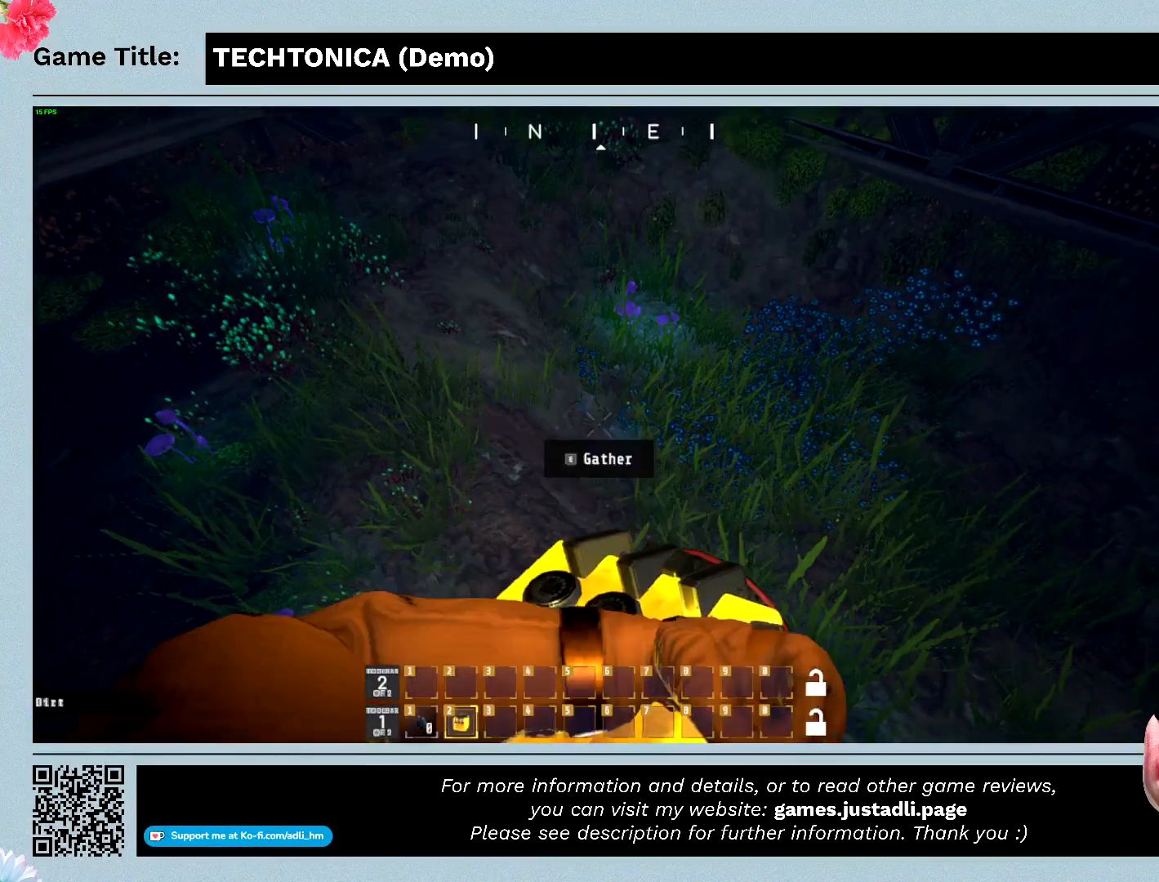
{"keys": ["e"], "mouse": [], "events": []}
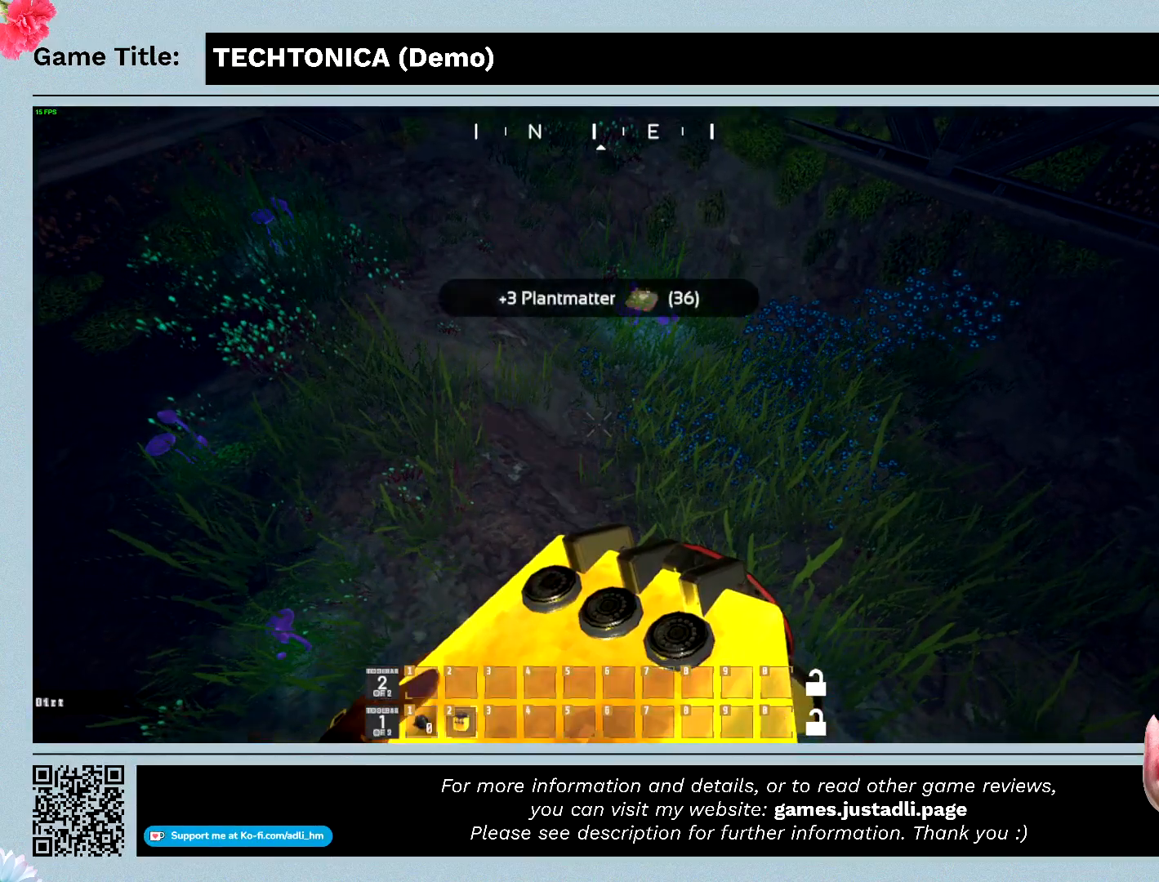
{"keys": [], "mouse": [], "events": [[67, "e", "up"]]}
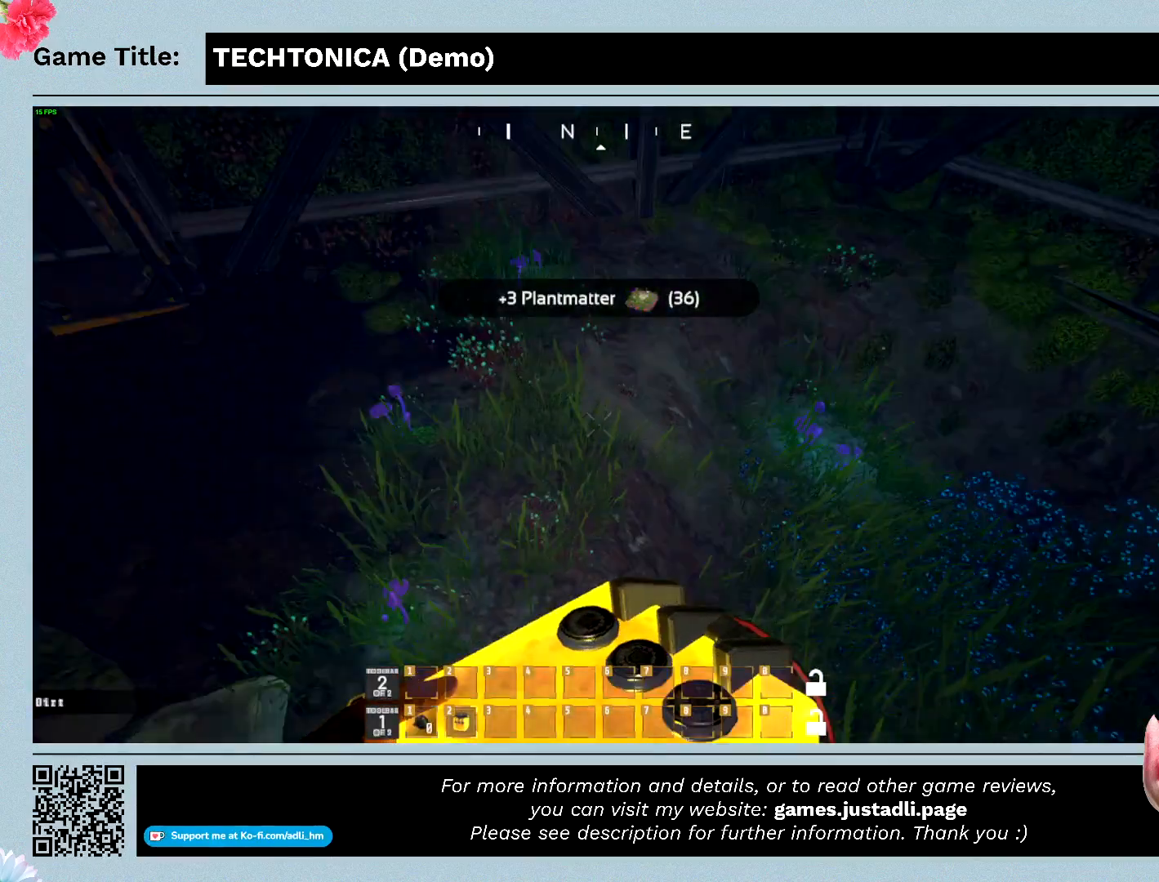
{"keys": [], "mouse": [], "events": []}
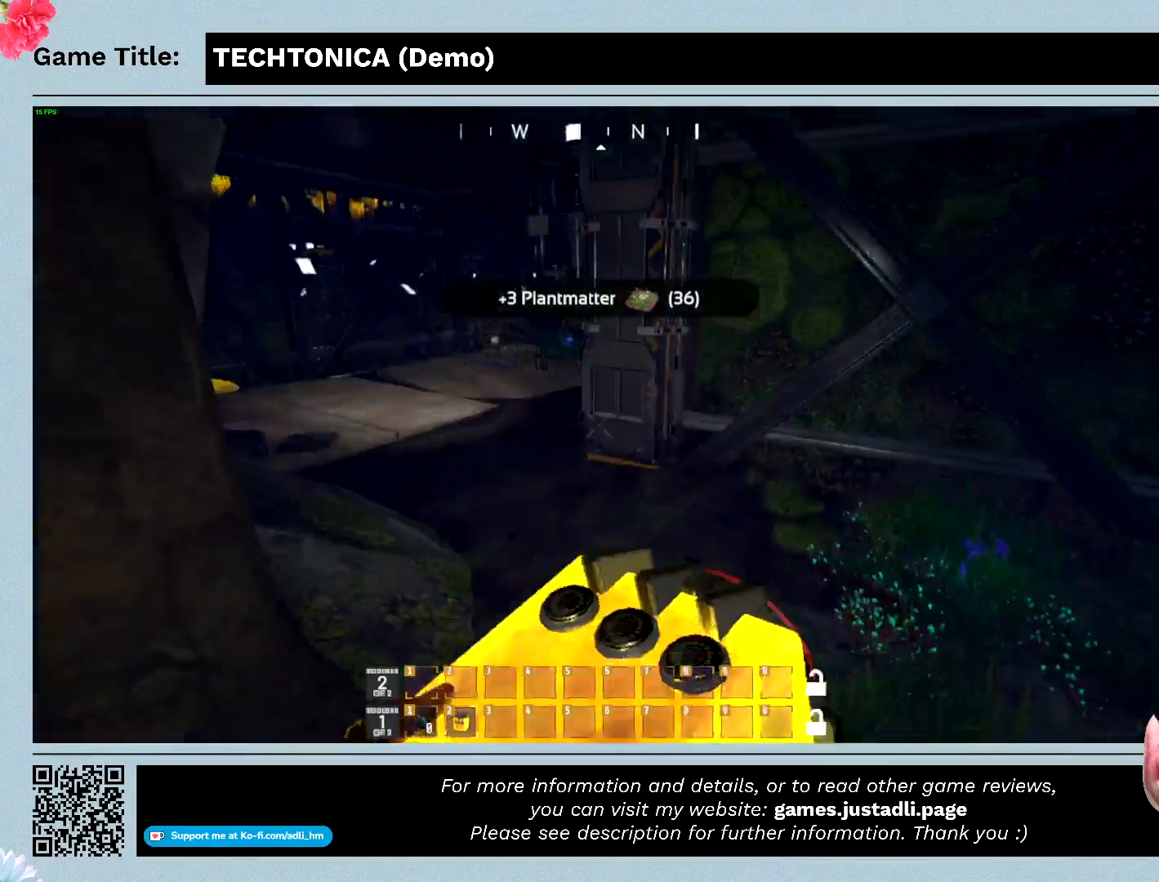
{"keys": [], "mouse": [], "events": []}
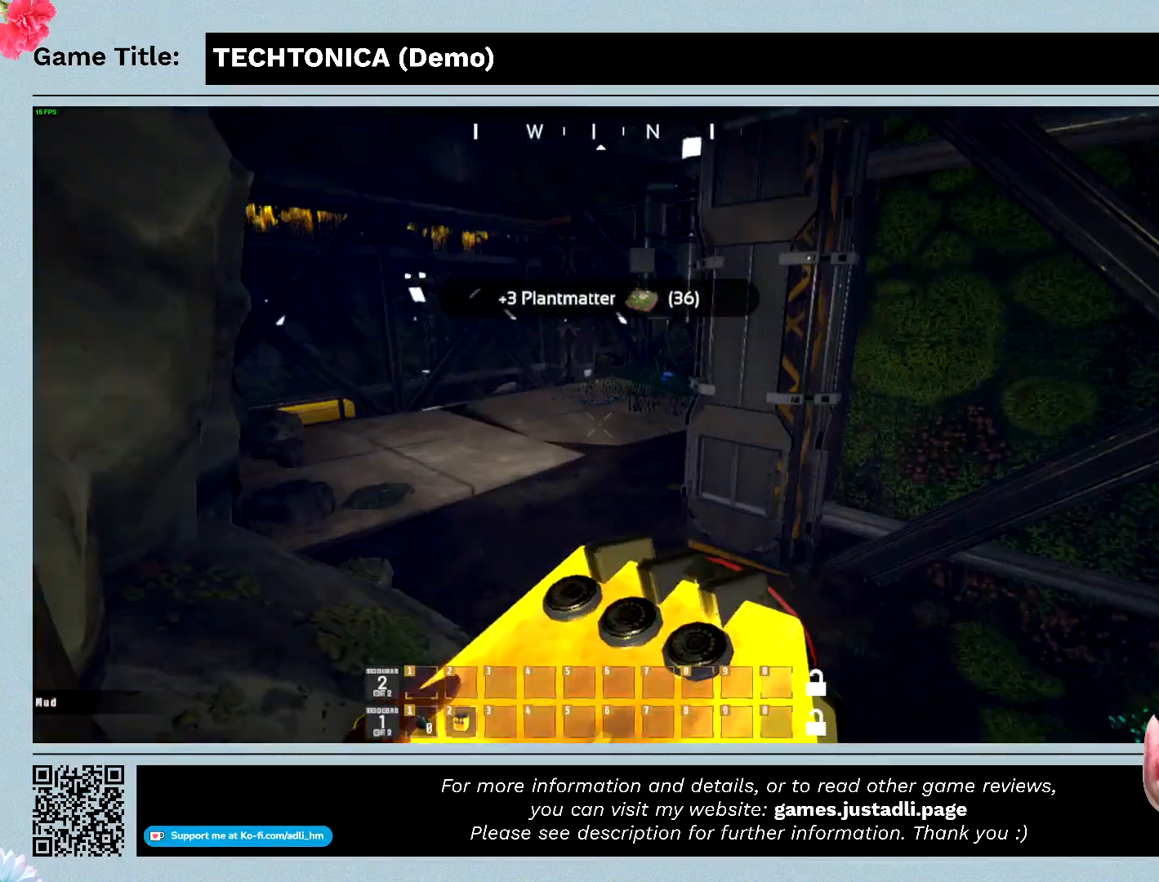
{"keys": ["w"], "mouse": [], "events": [[267, "w", "down"]]}
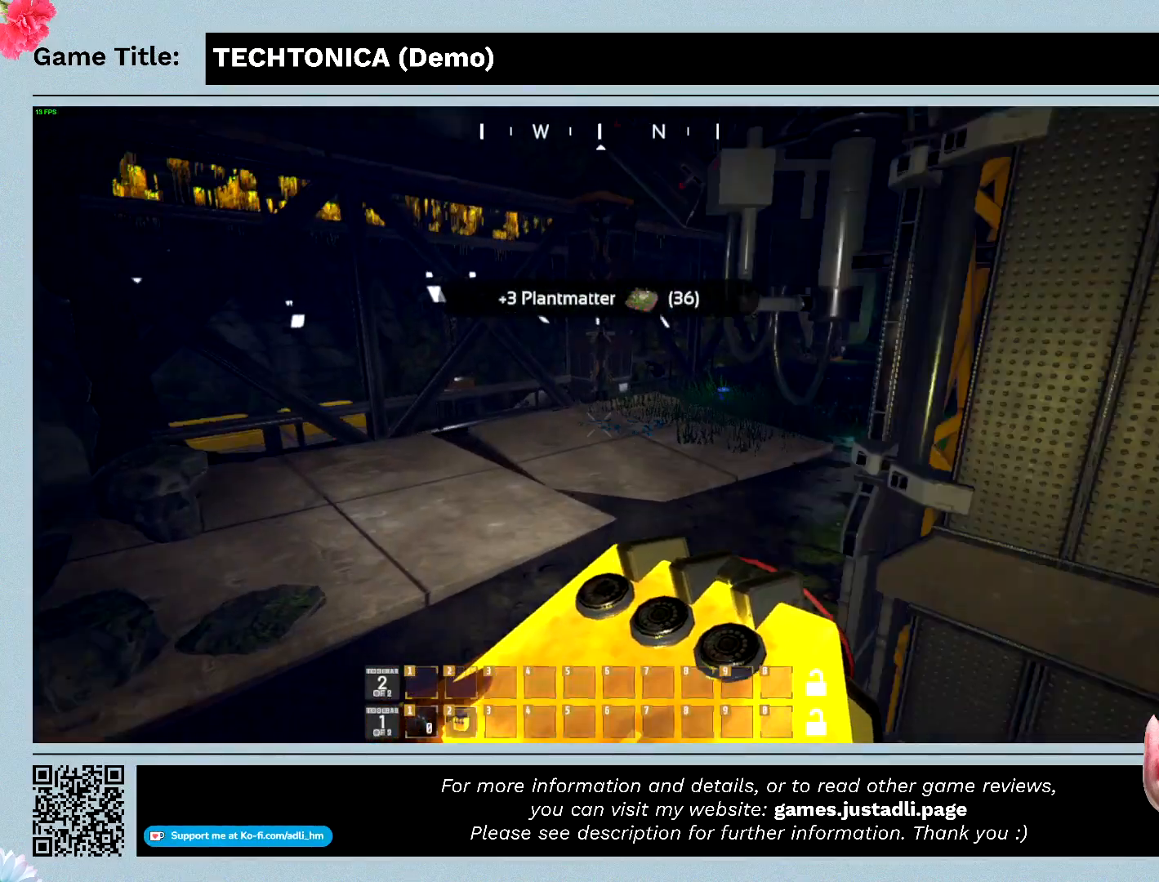
{"keys": ["w"], "mouse": [], "events": []}
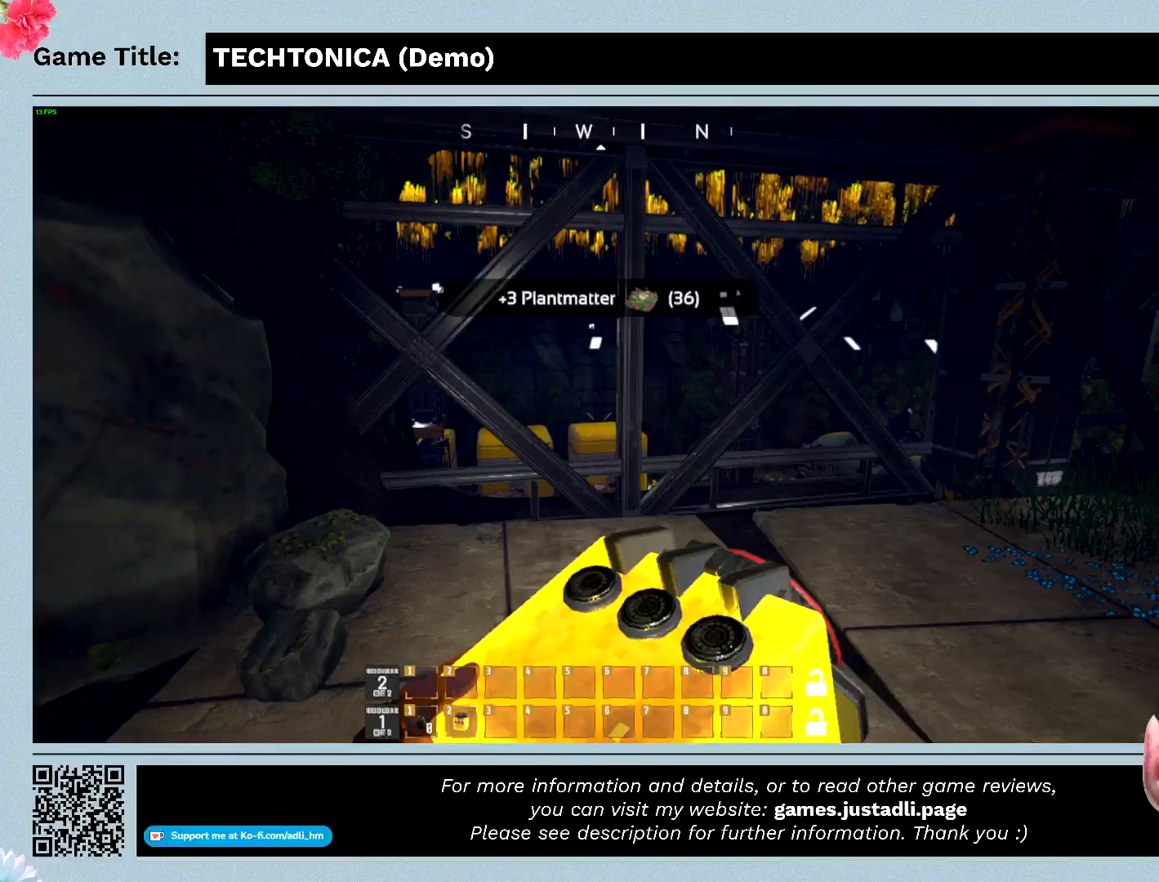
{"keys": ["w"], "mouse": [], "events": []}
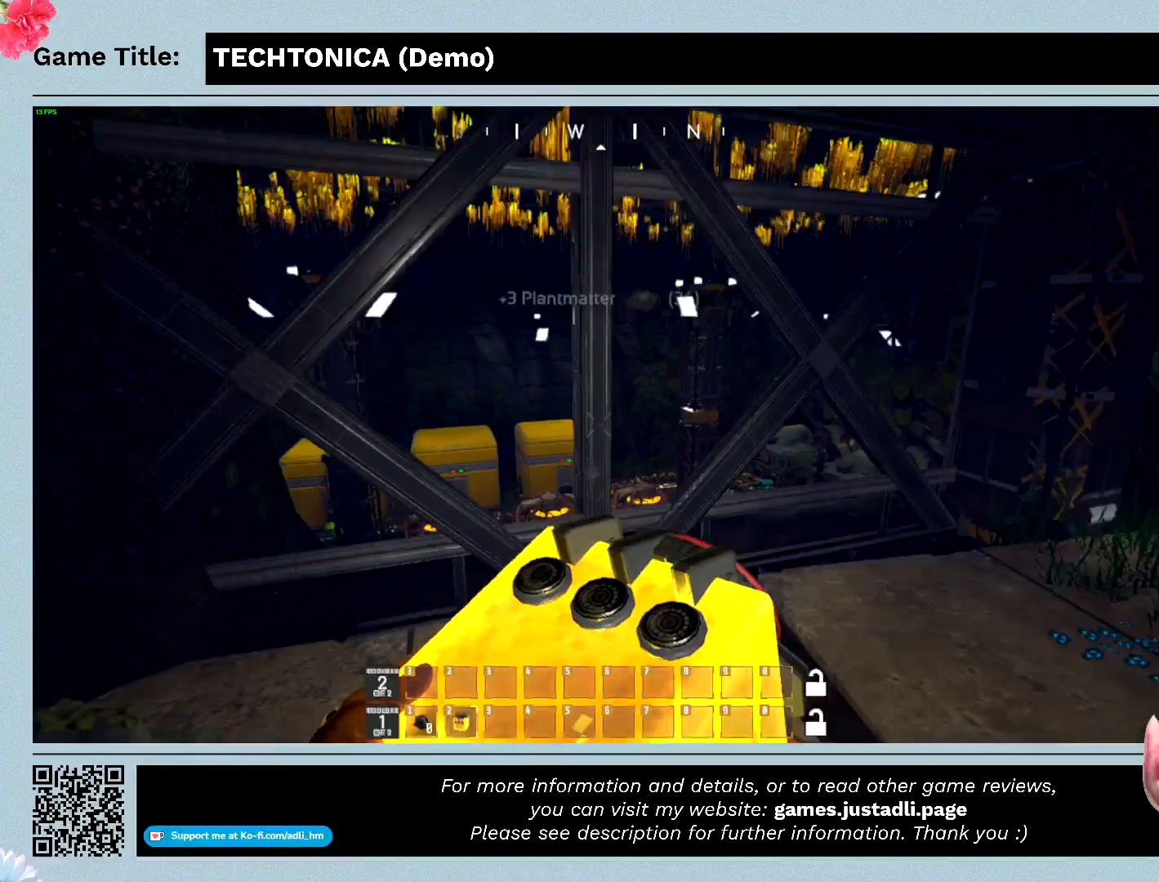
{"keys": ["w"], "mouse": [], "events": []}
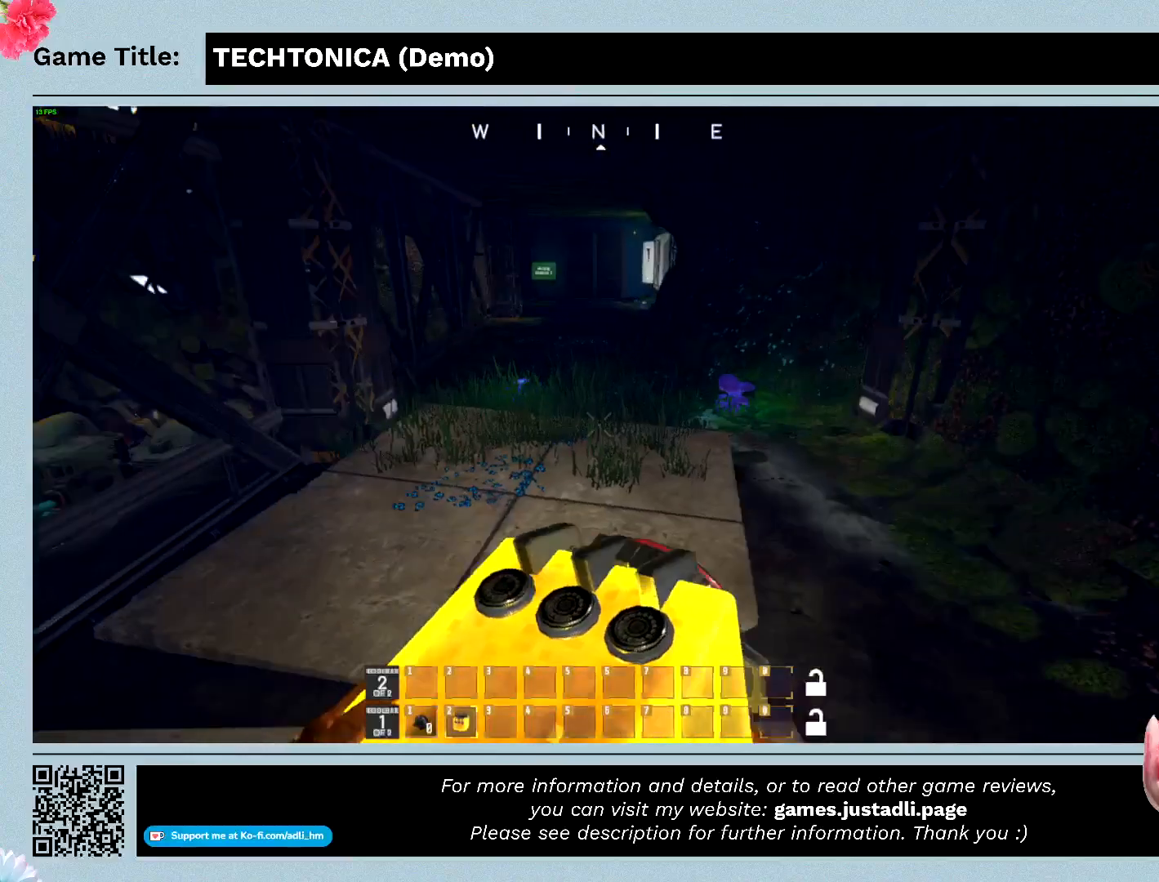
{"keys": ["w"], "mouse": [], "events": []}
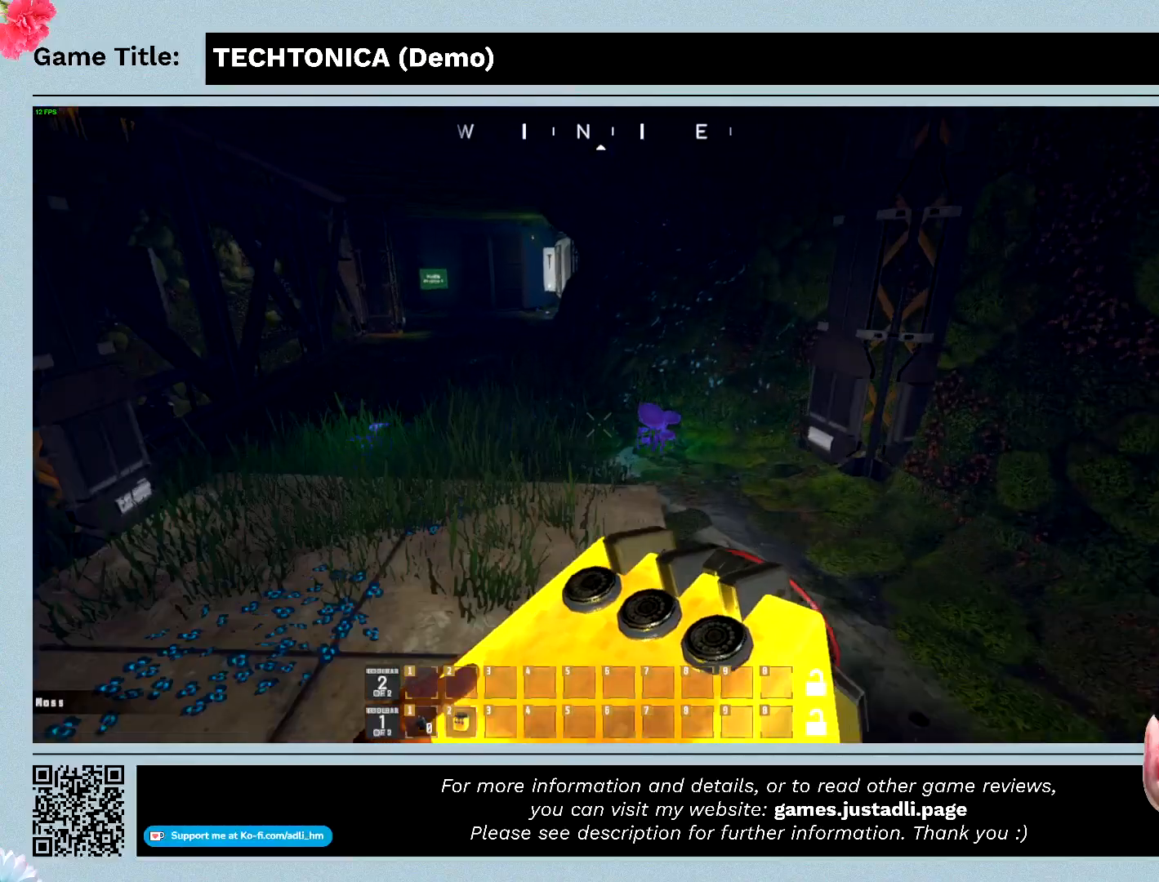
{"keys": ["w"], "mouse": [], "events": []}
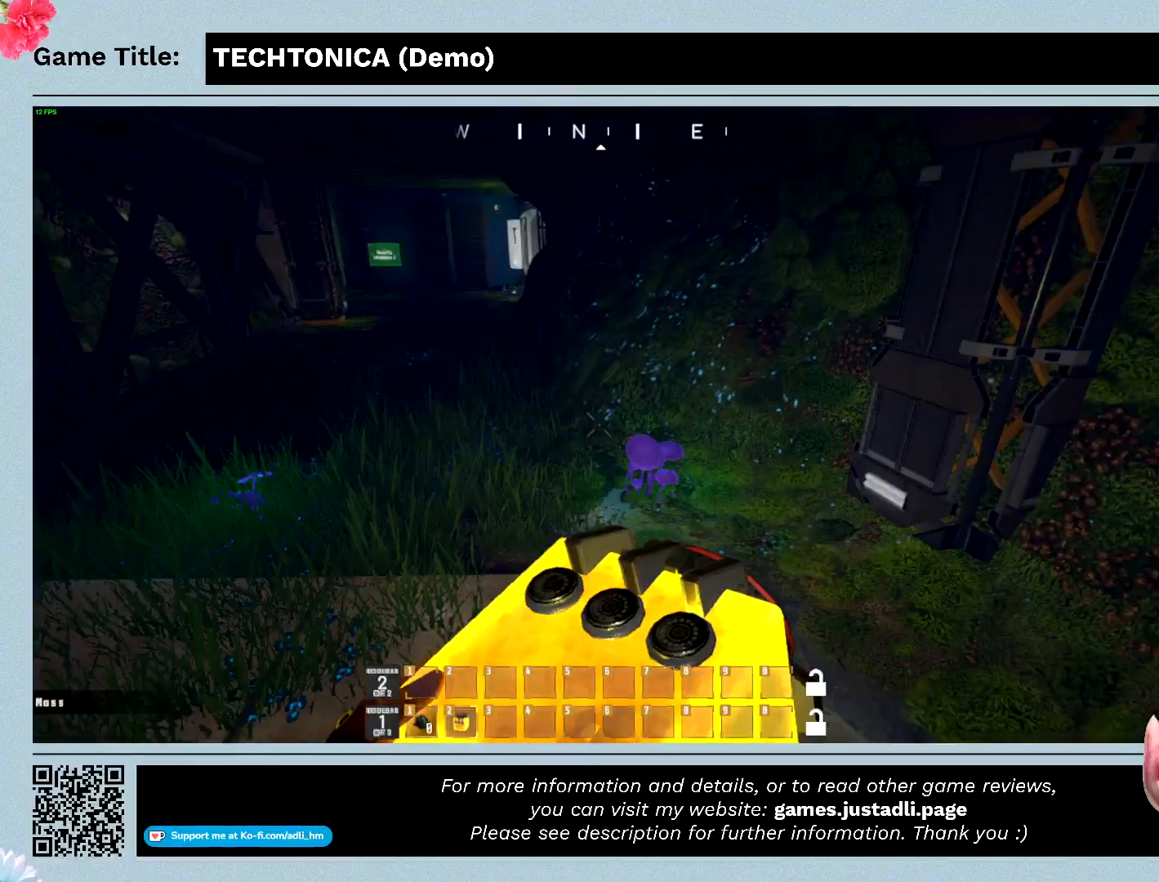
{"keys": ["w"], "mouse": [], "events": []}
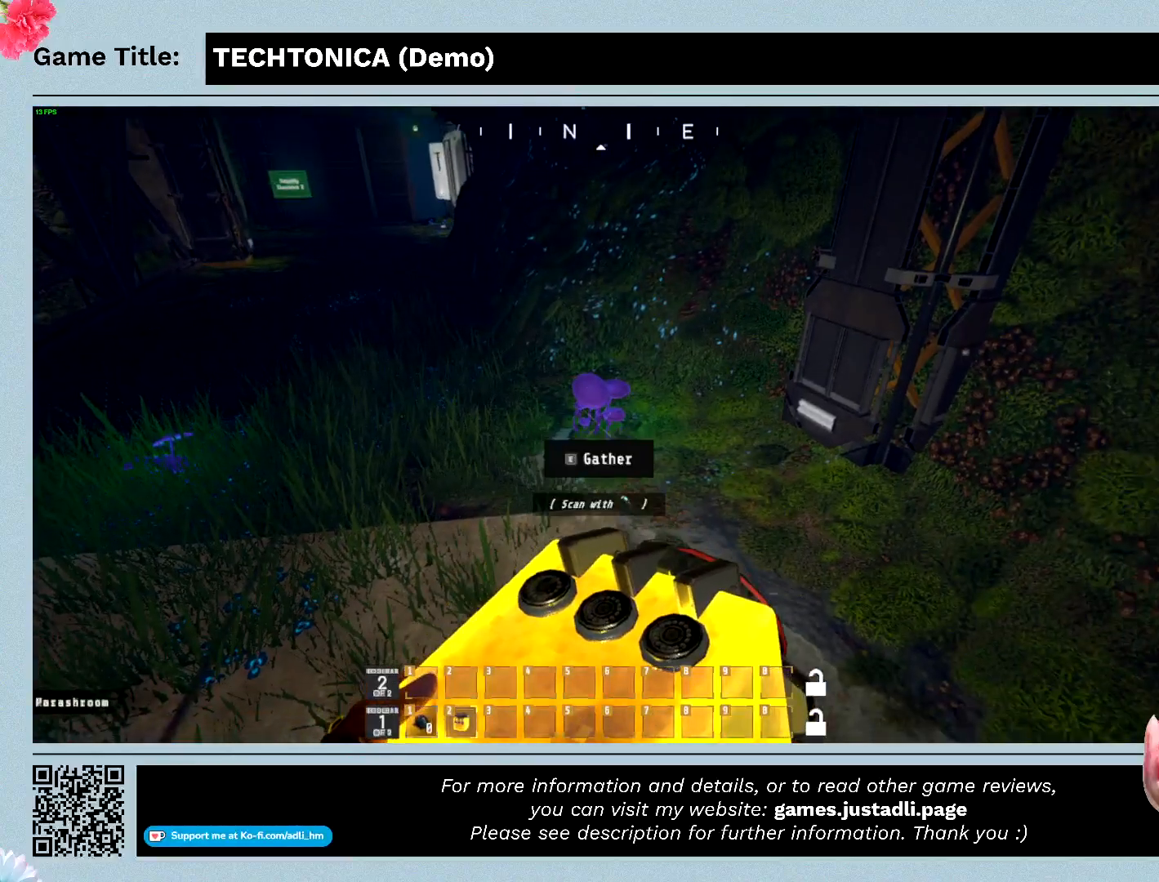
{"keys": ["w"], "mouse": [], "events": []}
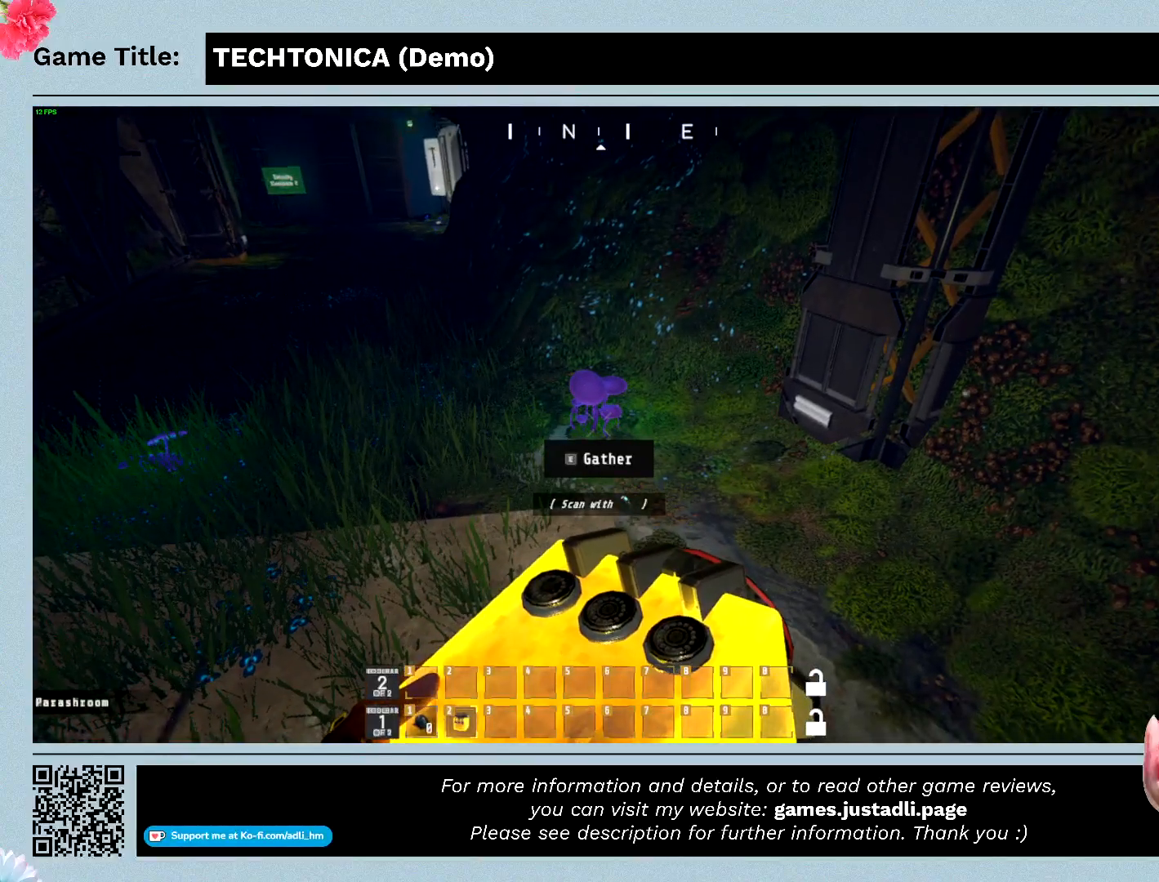
{"keys": ["w"], "mouse": [], "events": []}
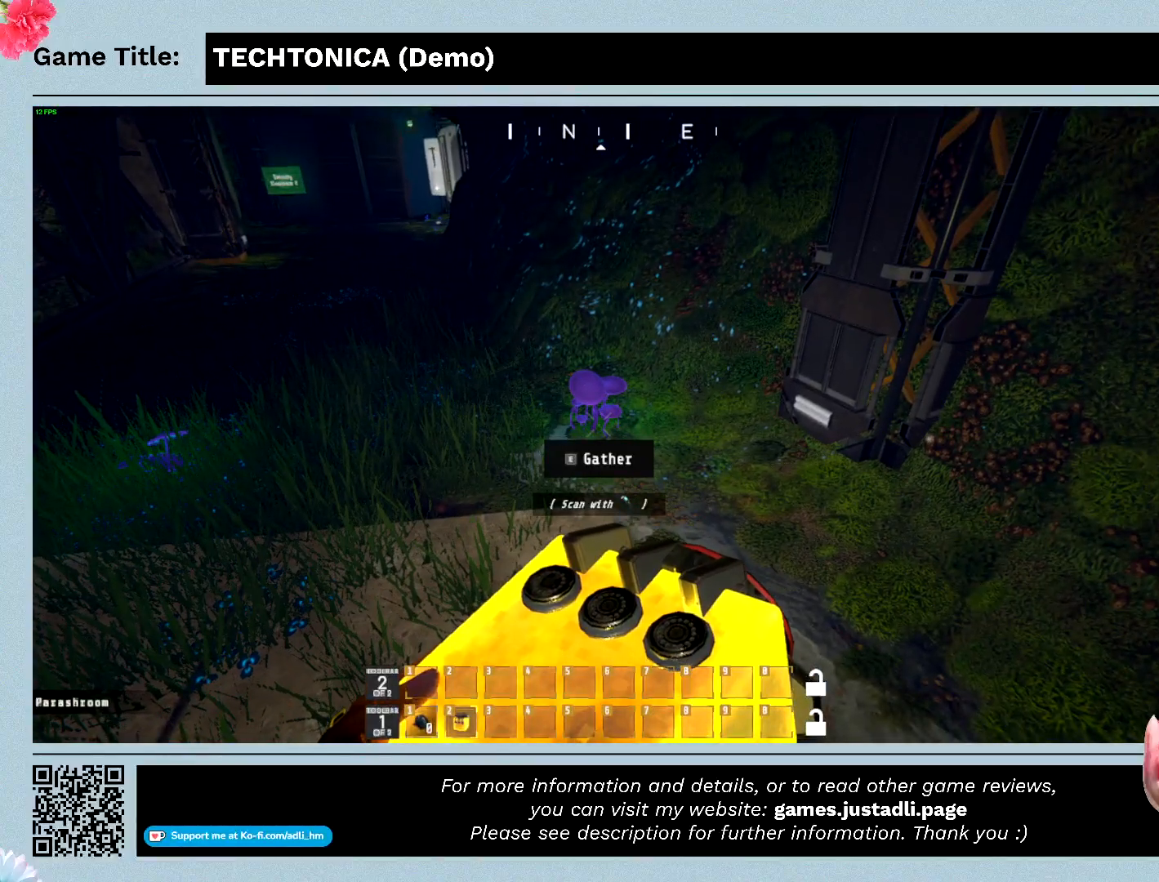
{"keys": [], "mouse": [], "events": [[500, "w", "up"]]}
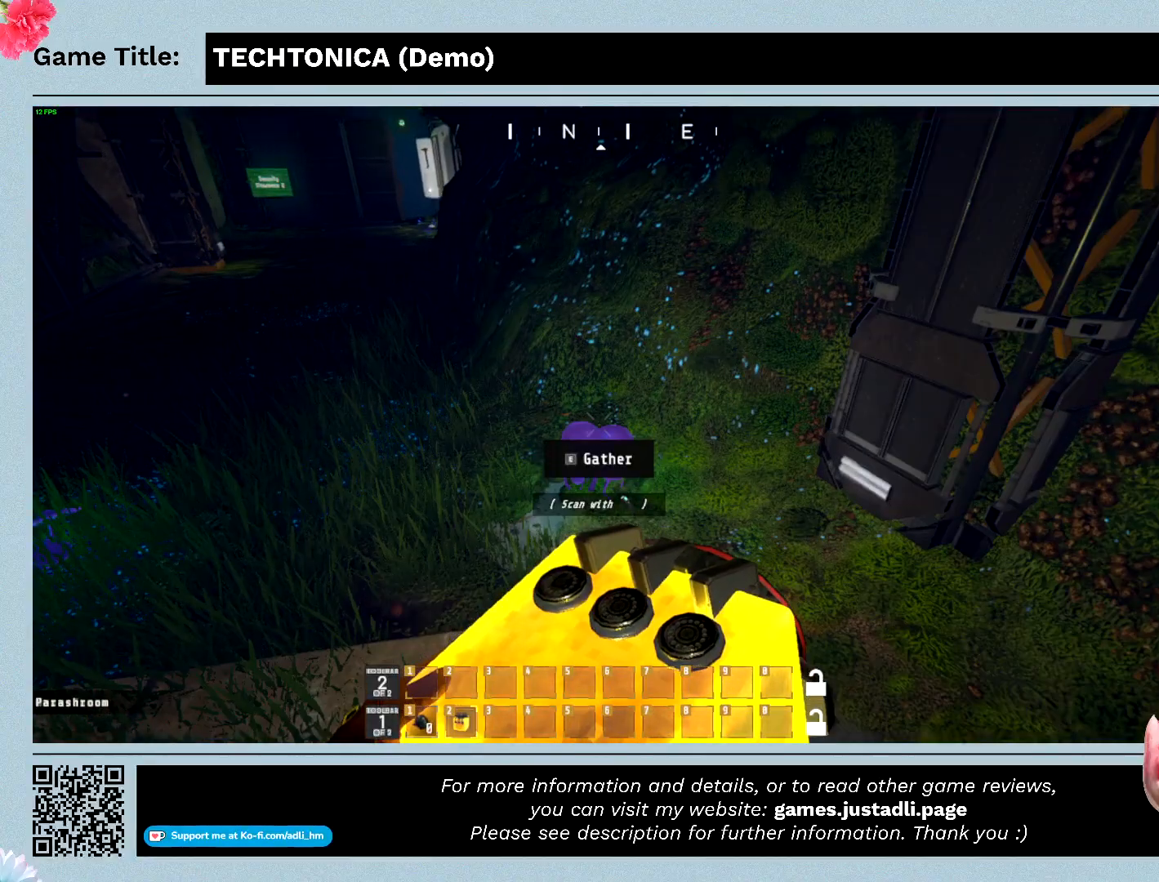
{"keys": ["e"], "mouse": [], "events": [[300, "e", "down"]]}